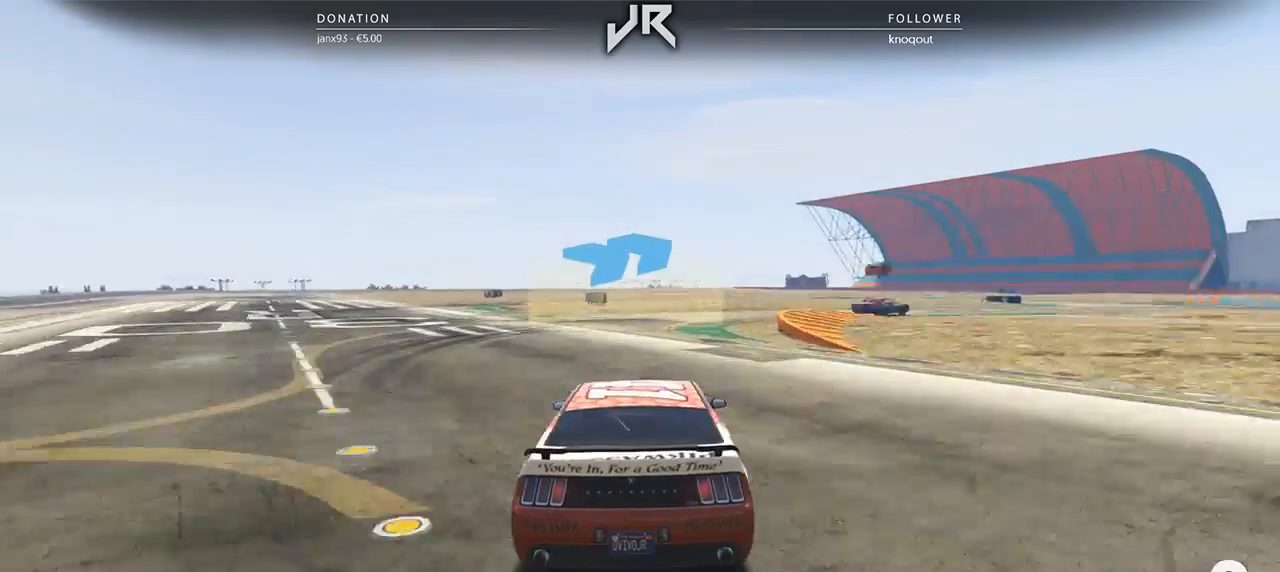
Gameplay with a controller (Xbox layout); each line is a JSON object with the inputs held at the frame after it. "events" lists button and stick changes between this image and that frame as [ms after this image, input, new state], when the widget could be followed in between. Not read: R2.
{"buttons": [], "left_stick": "center", "right_stick": "center", "events": [[312, "L2", "up"], [438, "left_stick", "center"]]}
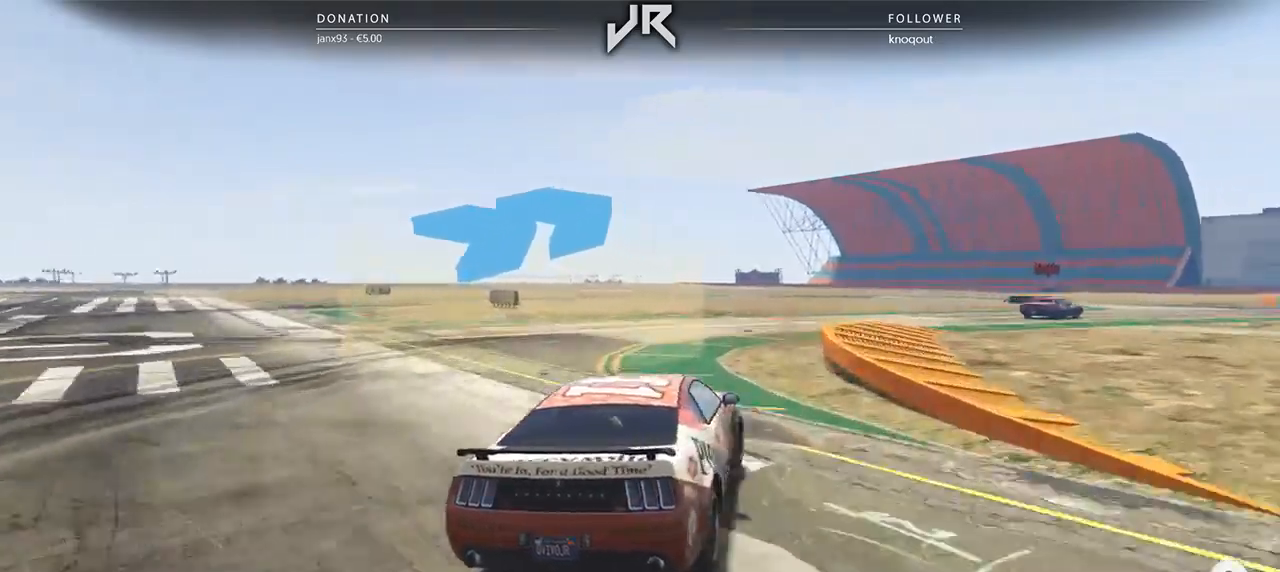
{"buttons": [], "left_stick": "right", "right_stick": "center", "events": [[271, "left_stick", "right"]]}
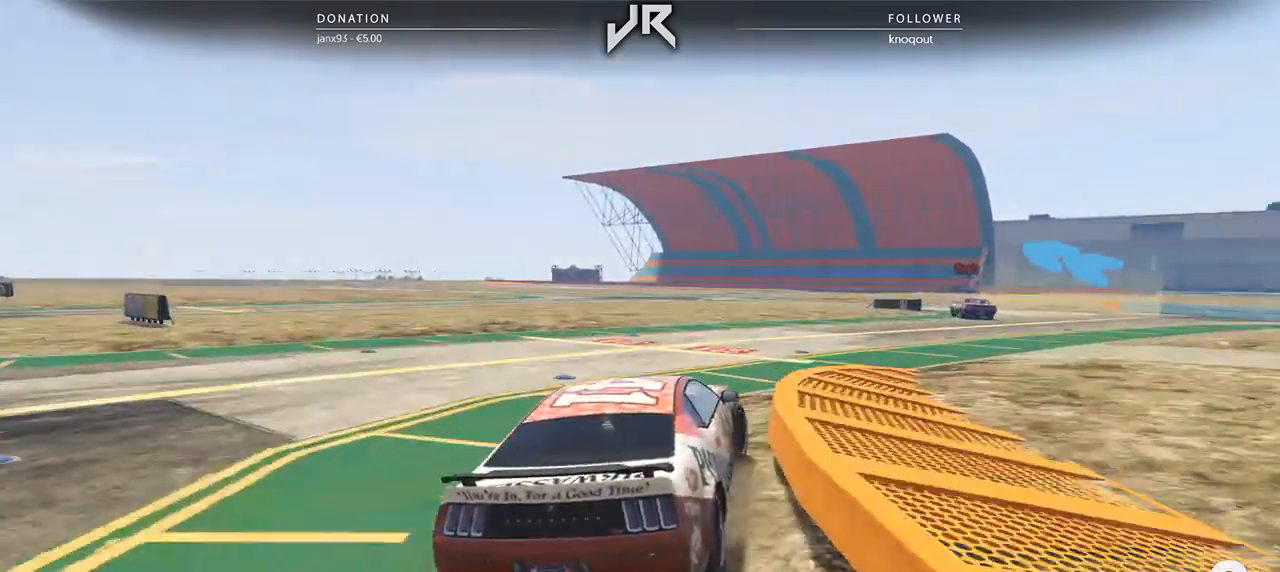
{"buttons": [], "left_stick": "center", "right_stick": "center", "events": [[83, "left_stick", "center"], [417, "left_stick", "right"], [500, "left_stick", "center"]]}
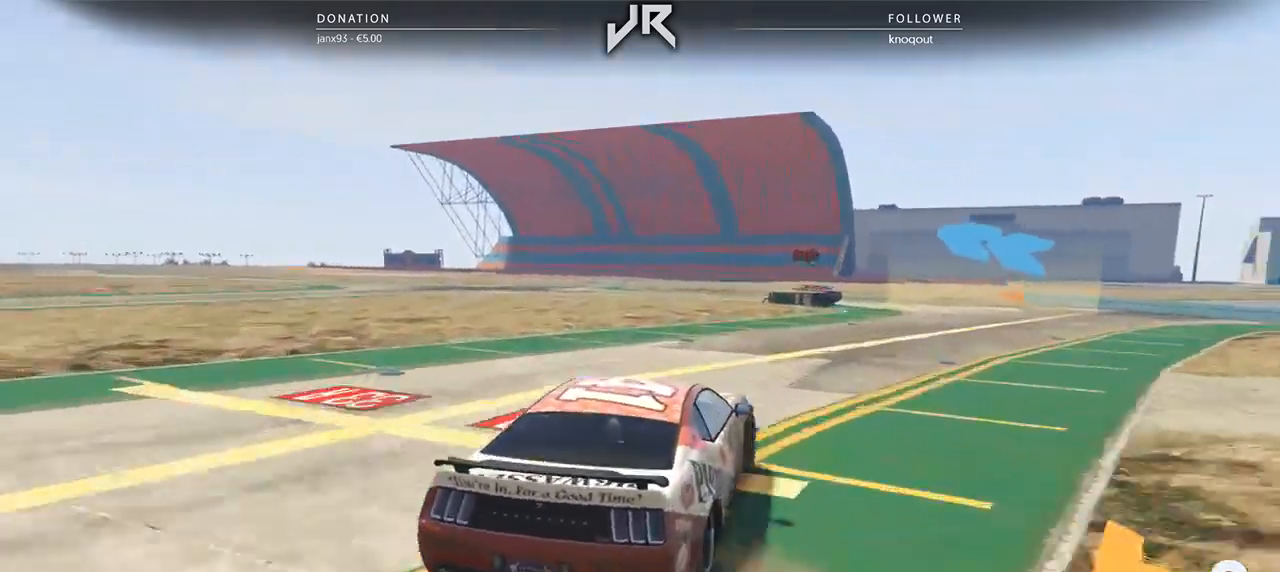
{"buttons": [], "left_stick": "left", "right_stick": "center", "events": [[104, "left_stick", "right"], [312, "left_stick", "center"], [458, "left_stick", "left"]]}
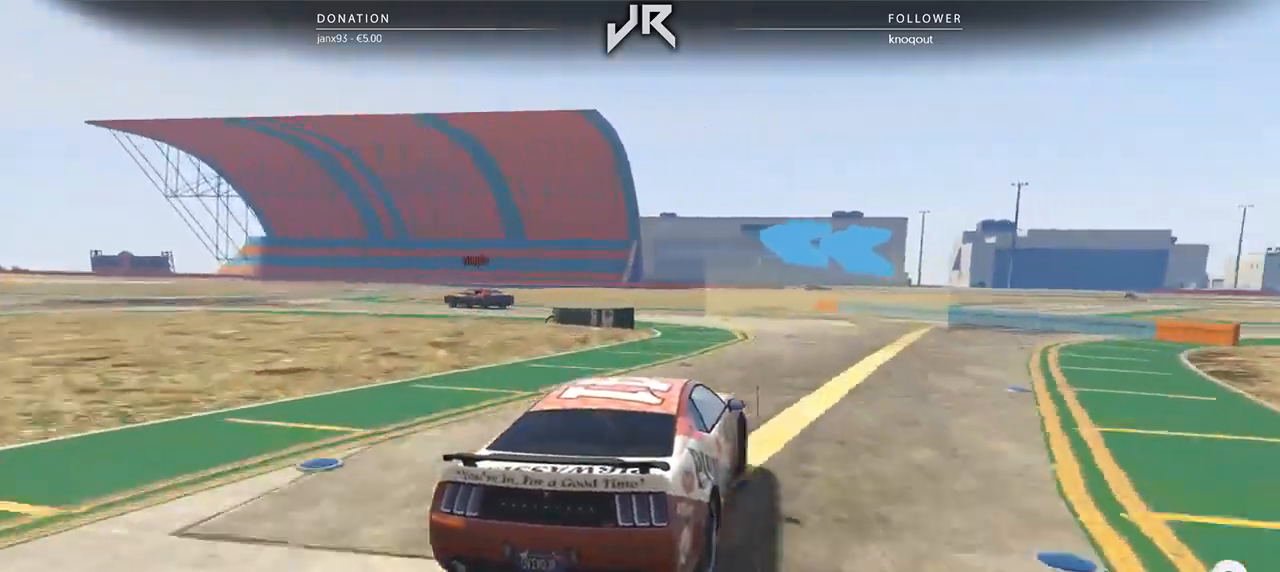
{"buttons": [], "left_stick": "left", "right_stick": "center", "events": [[292, "left_stick", "center"], [438, "left_stick", "left"]]}
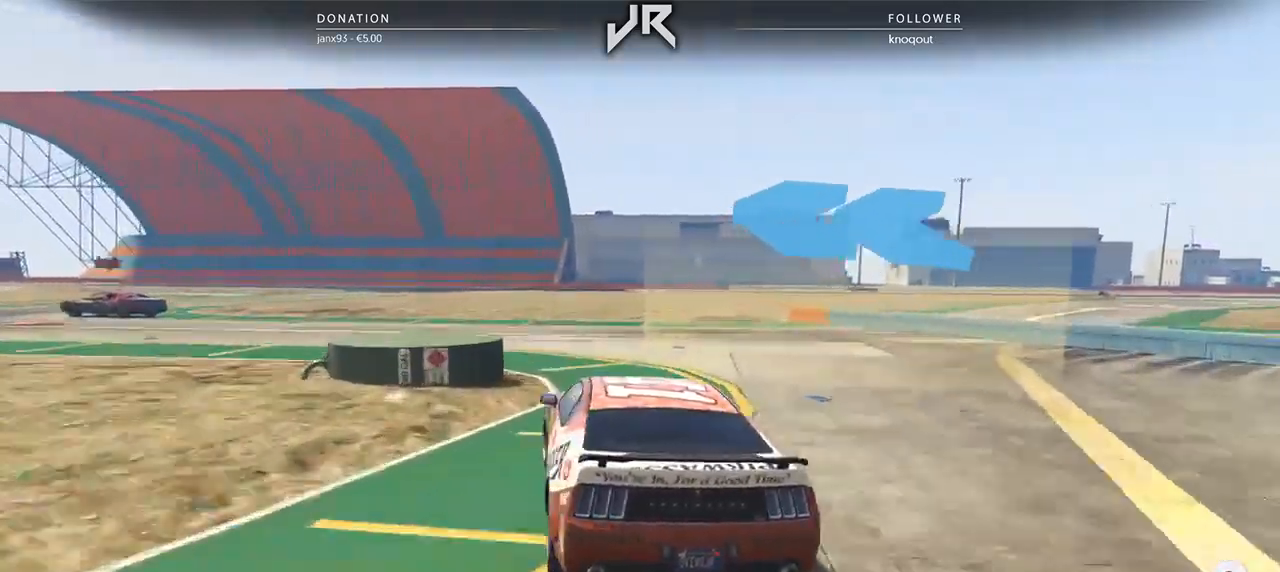
{"buttons": [], "left_stick": "left", "right_stick": "center", "events": [[104, "left_stick", "center"], [229, "left_stick", "left"], [354, "left_stick", "center"], [458, "left_stick", "left"]]}
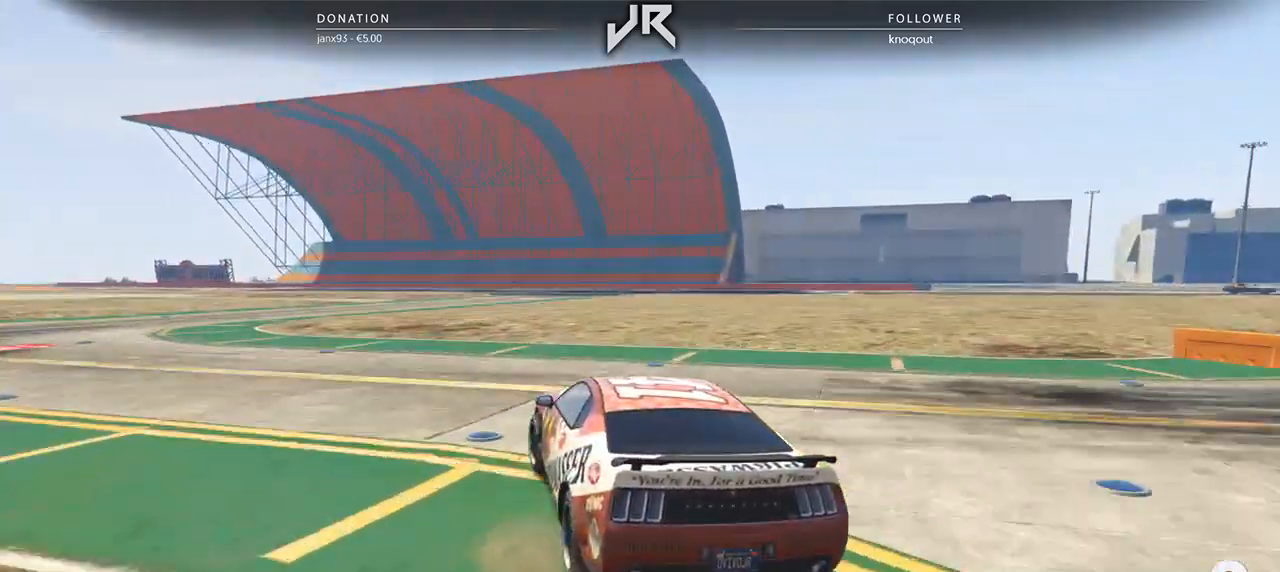
{"buttons": [], "left_stick": "left", "right_stick": "center", "events": []}
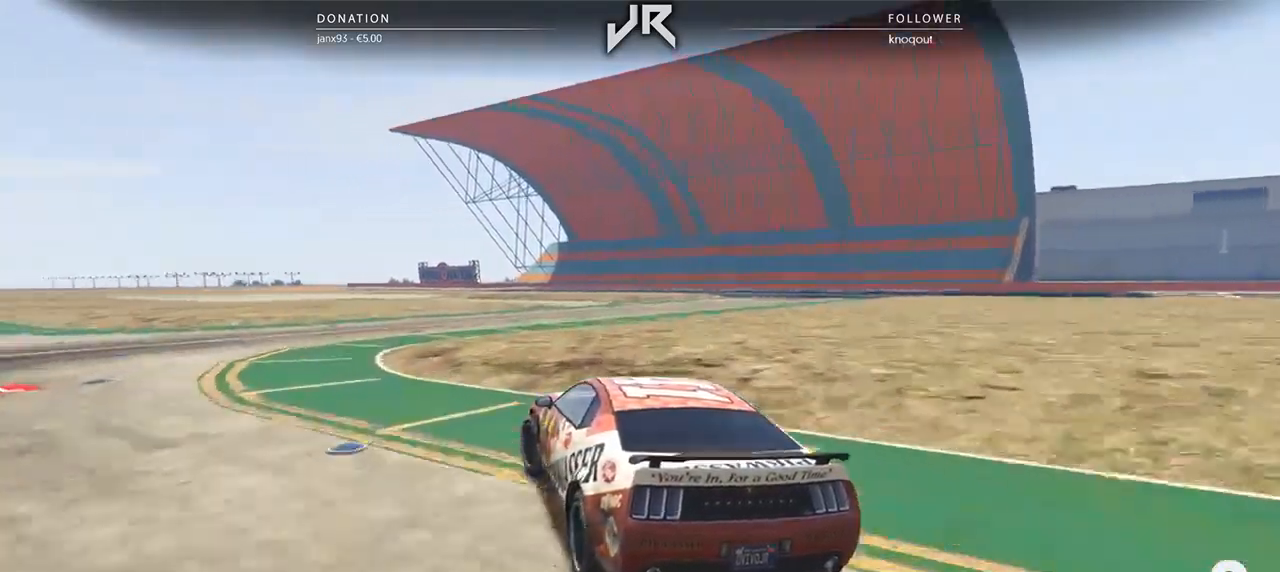
{"buttons": [], "left_stick": "center", "right_stick": "center", "events": [[83, "left_stick", "center"], [250, "left_stick", "down-left"], [417, "left_stick", "center"]]}
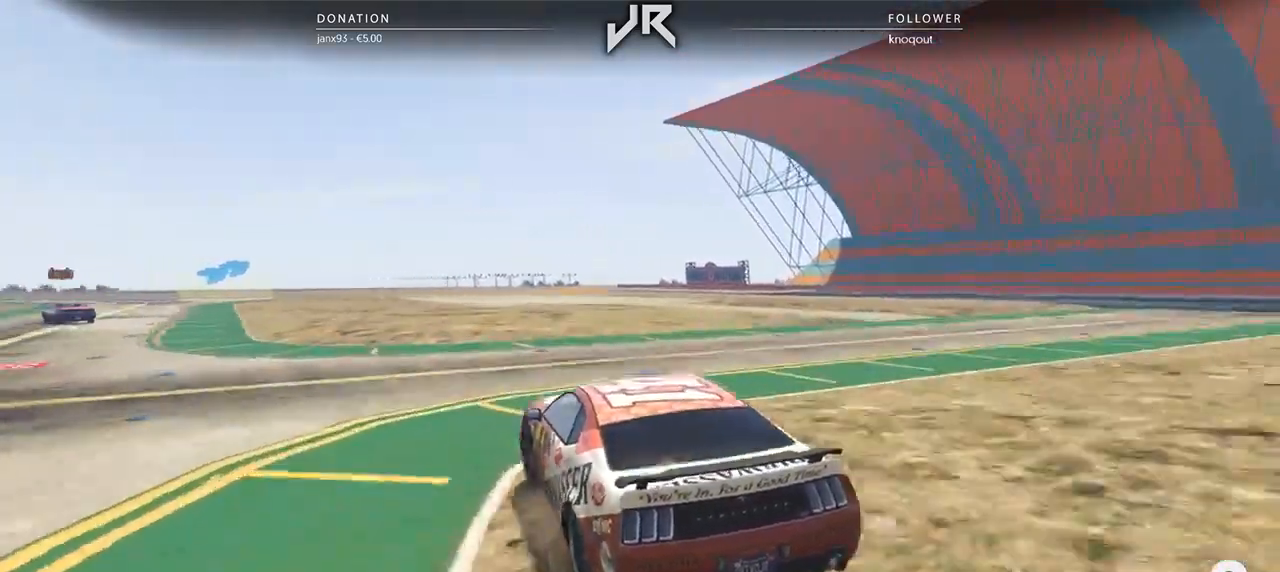
{"buttons": [], "left_stick": "left", "right_stick": "center", "events": [[188, "left_stick", "left"], [312, "left_stick", "center"], [438, "left_stick", "left"]]}
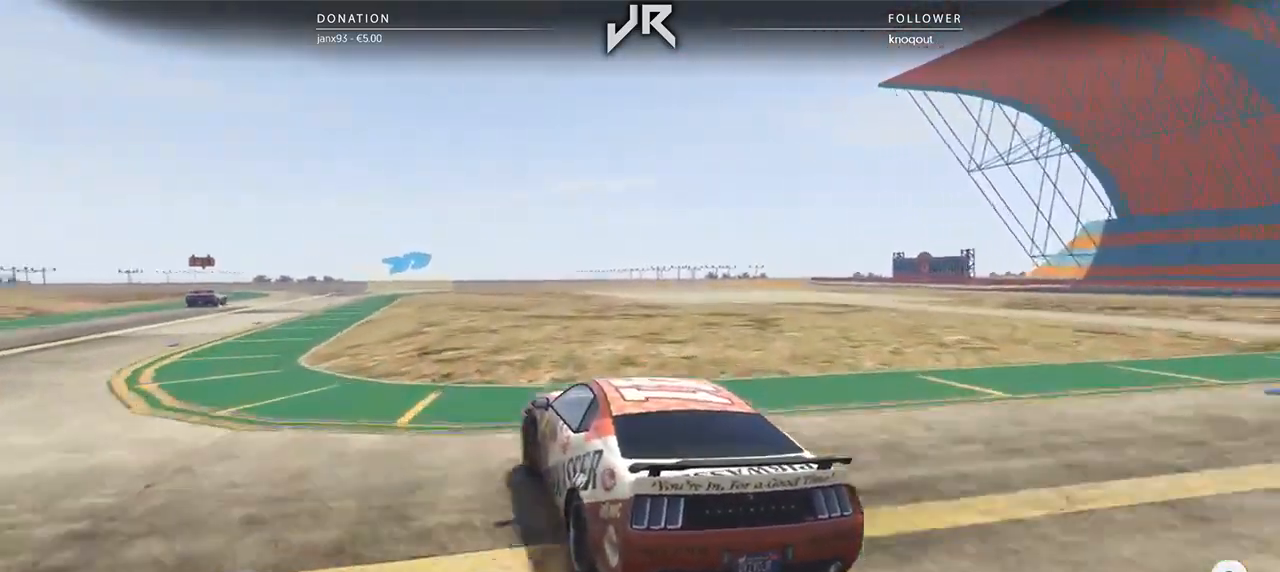
{"buttons": [], "left_stick": "center", "right_stick": "center", "events": [[42, "left_stick", "center"], [271, "left_stick", "left"], [438, "left_stick", "center"]]}
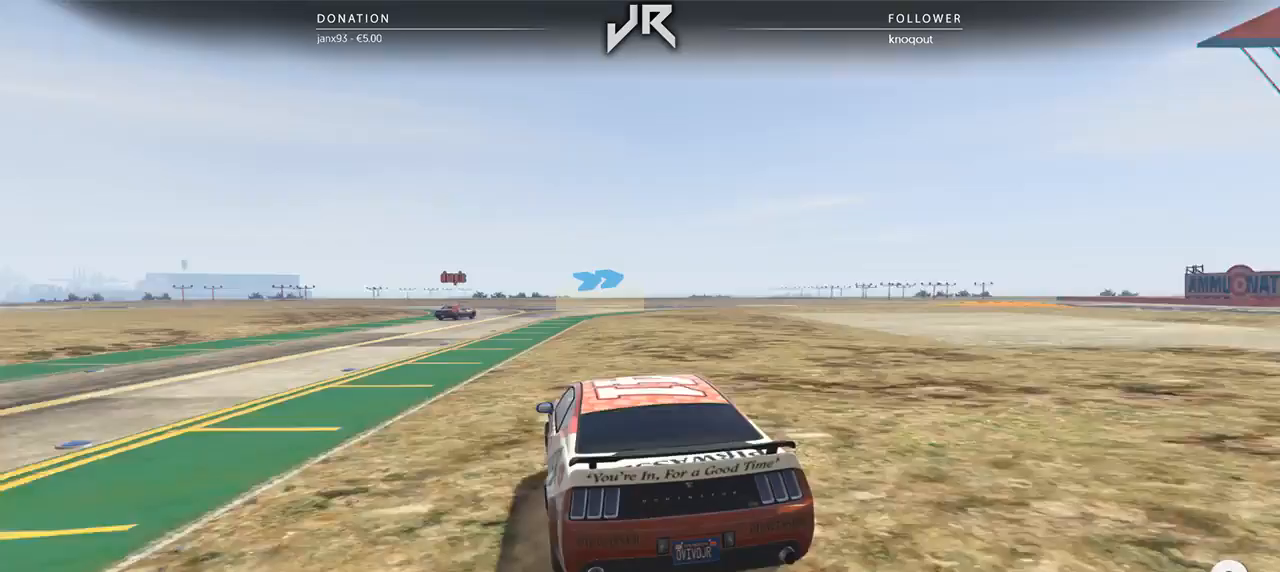
{"buttons": [], "left_stick": "center", "right_stick": "center", "events": [[229, "left_stick", "down-left"], [333, "left_stick", "center"]]}
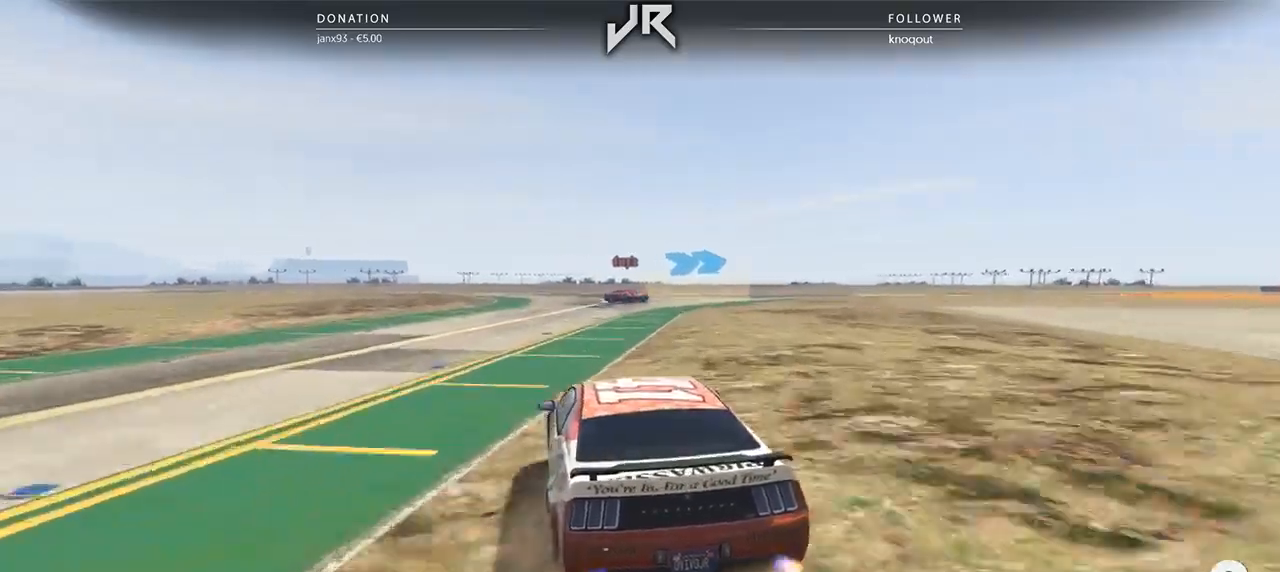
{"buttons": [], "left_stick": "right", "right_stick": "center", "events": [[188, "left_stick", "right"], [333, "left_stick", "center"], [438, "left_stick", "right"]]}
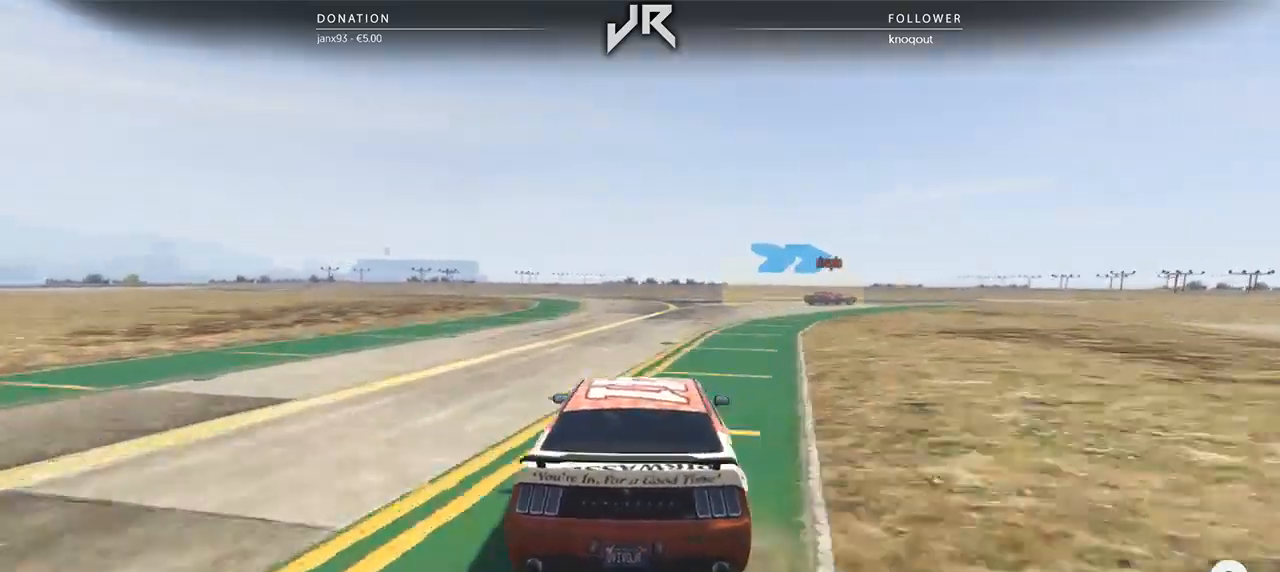
{"buttons": [], "left_stick": "right", "right_stick": "center", "events": [[62, "left_stick", "center"], [167, "left_stick", "right"], [354, "left_stick", "center"], [458, "left_stick", "right"]]}
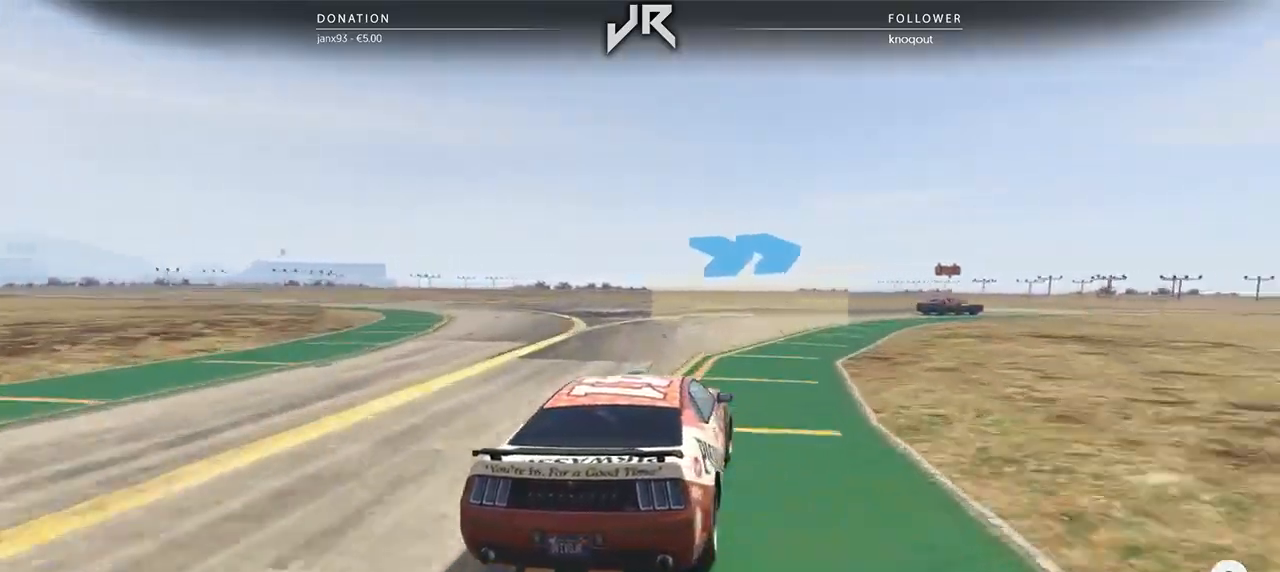
{"buttons": [], "left_stick": "right", "right_stick": "center", "events": [[83, "left_stick", "center"], [188, "left_stick", "right"], [354, "left_stick", "center"], [417, "left_stick", "right"]]}
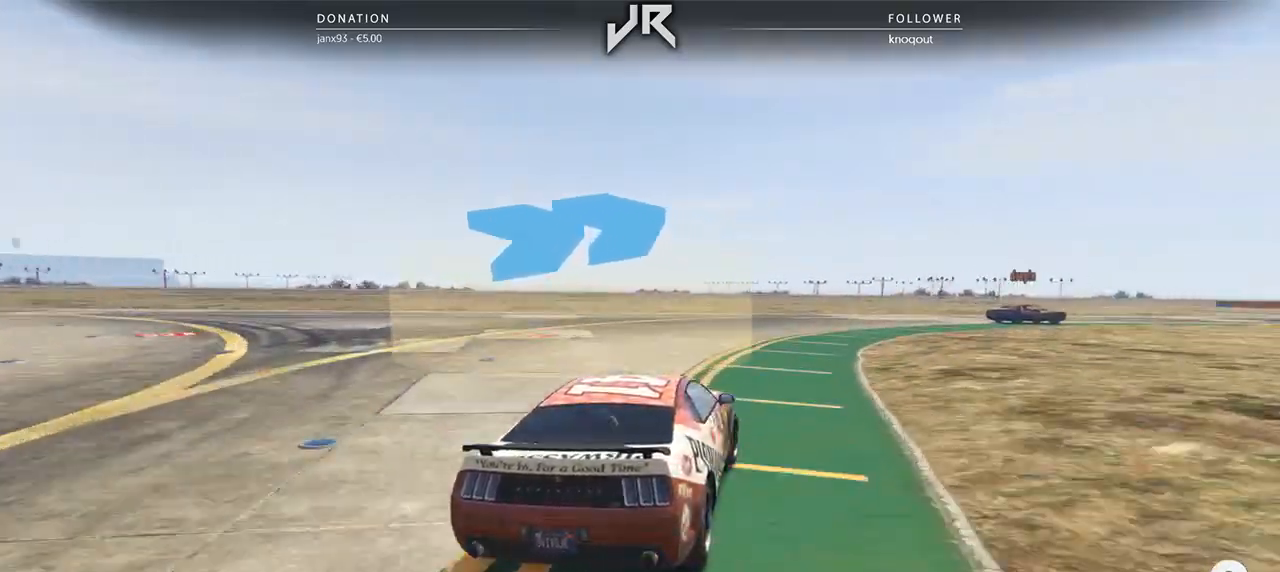
{"buttons": [], "left_stick": "center", "right_stick": "center", "events": [[42, "left_stick", "center"], [125, "left_stick", "right"], [208, "left_stick", "center"], [312, "left_stick", "right"], [417, "left_stick", "center"]]}
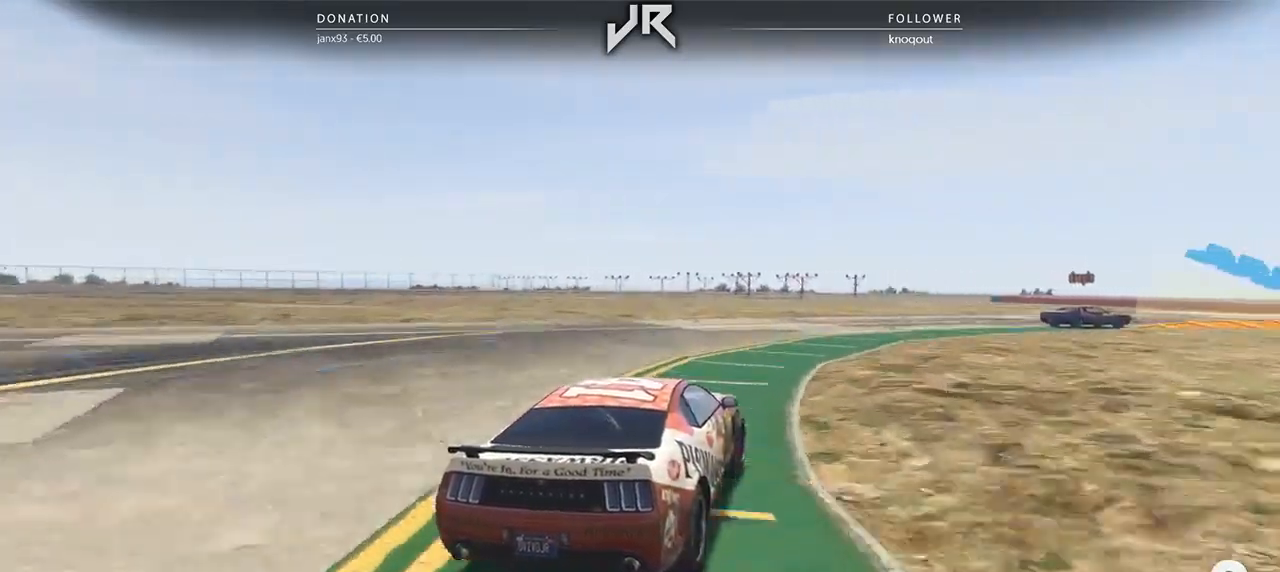
{"buttons": [], "left_stick": "right", "right_stick": "center", "events": [[42, "left_stick", "right"], [271, "left_stick", "center"], [417, "left_stick", "right"]]}
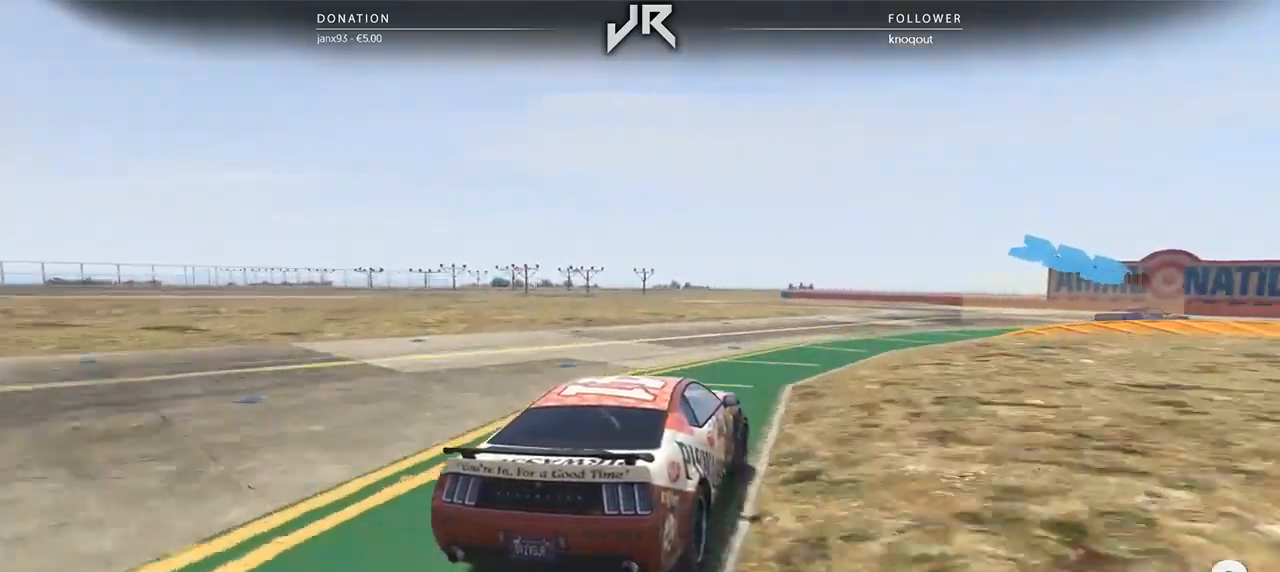
{"buttons": [], "left_stick": "right", "right_stick": "center", "events": [[42, "left_stick", "center"], [146, "left_stick", "right"], [271, "left_stick", "center"], [396, "left_stick", "right"]]}
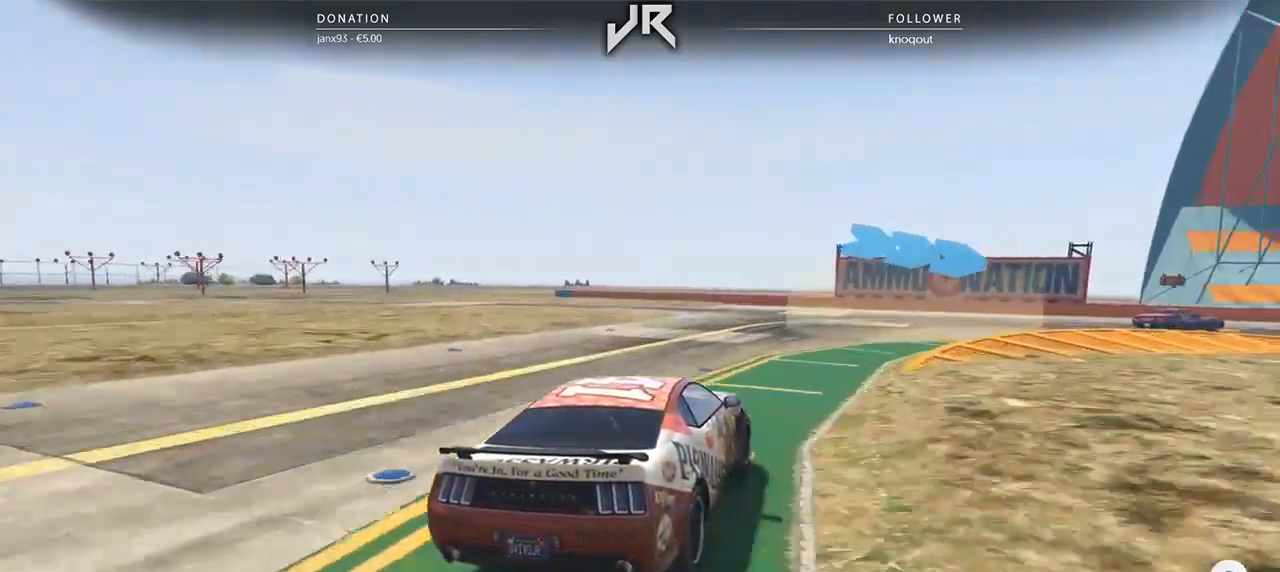
{"buttons": [], "left_stick": "center", "right_stick": "center", "events": [[125, "left_stick", "center"], [271, "left_stick", "right"], [438, "left_stick", "center"]]}
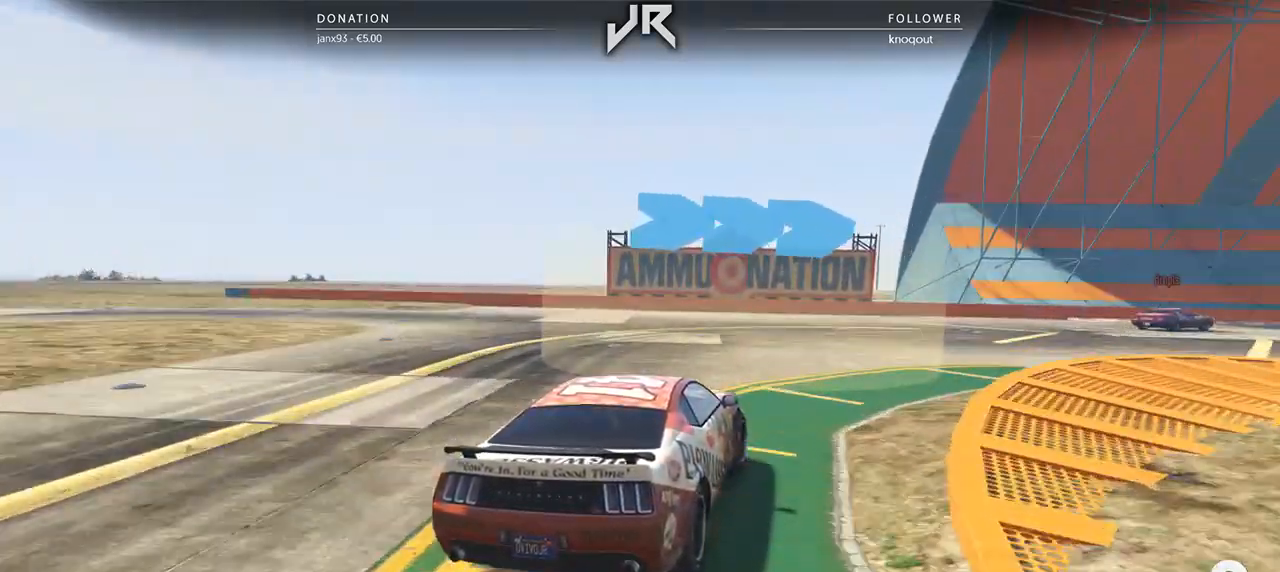
{"buttons": [], "left_stick": "center", "right_stick": "center", "events": [[21, "left_stick", "right"], [167, "left_stick", "center"], [271, "left_stick", "right"], [500, "left_stick", "center"]]}
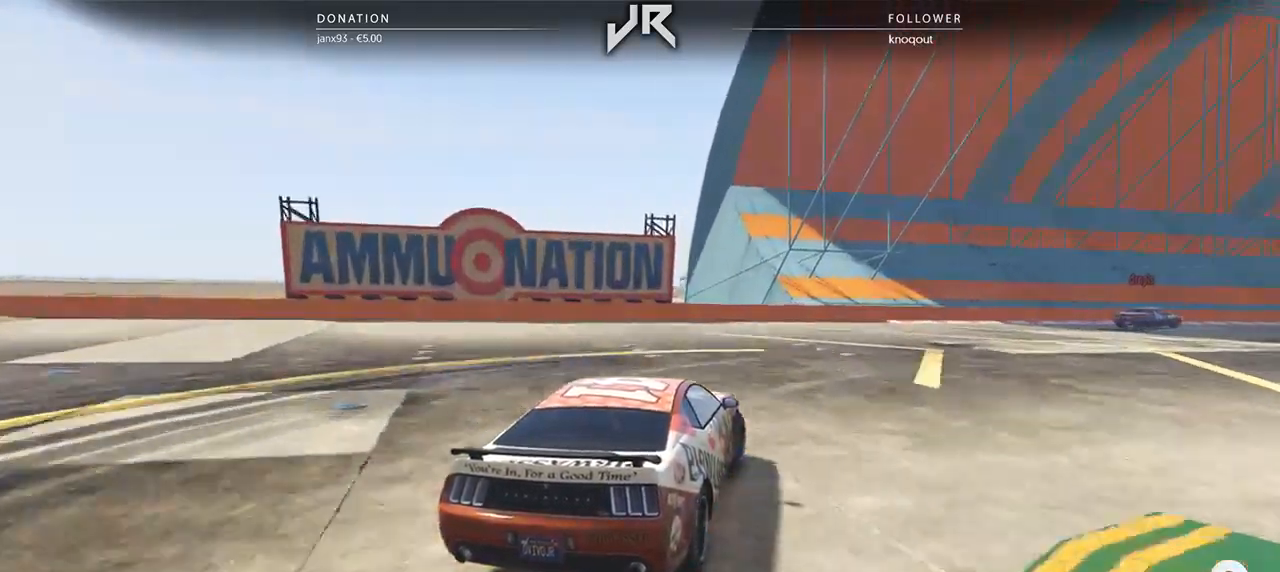
{"buttons": [], "left_stick": "right", "right_stick": "center", "events": [[83, "left_stick", "right"], [229, "left_stick", "center"], [312, "left_stick", "right"]]}
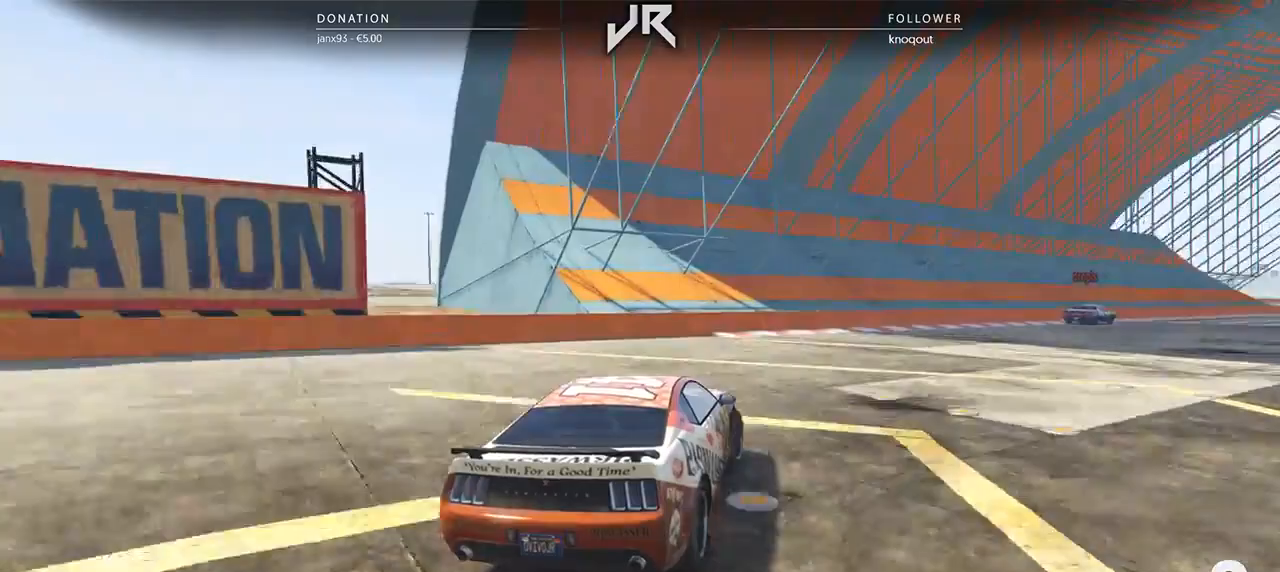
{"buttons": [], "left_stick": "right", "right_stick": "center", "events": [[21, "left_stick", "center"], [125, "left_stick", "right"], [250, "left_stick", "center"], [375, "left_stick", "right"]]}
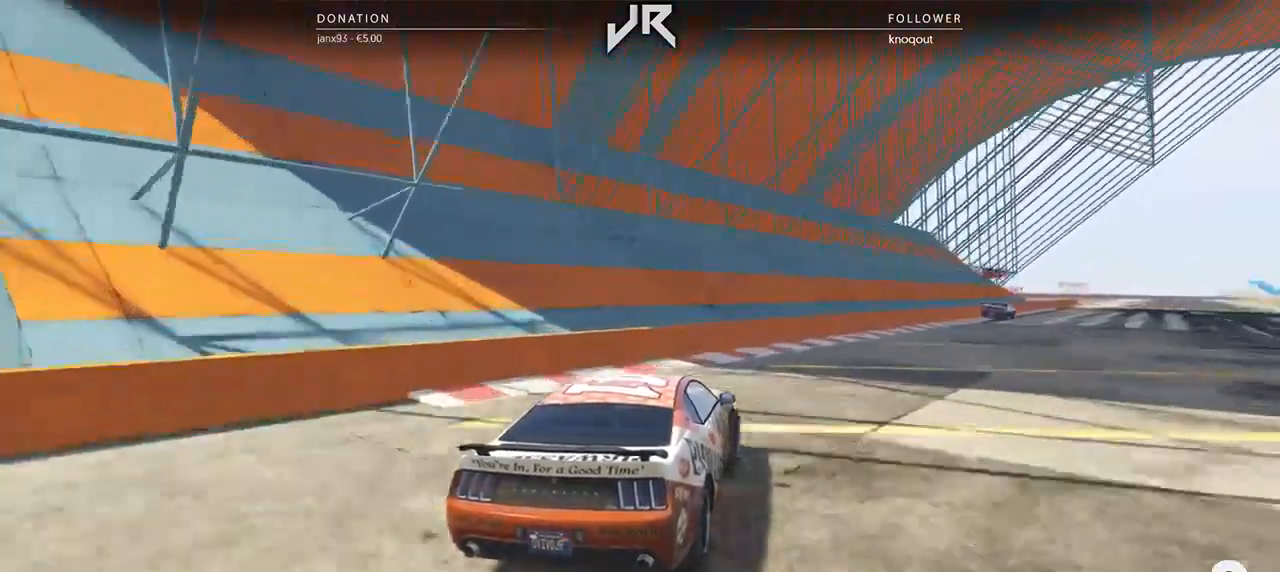
{"buttons": [], "left_stick": "right", "right_stick": "center", "events": [[146, "left_stick", "center"], [271, "left_stick", "right"], [375, "left_stick", "center"], [479, "left_stick", "right"]]}
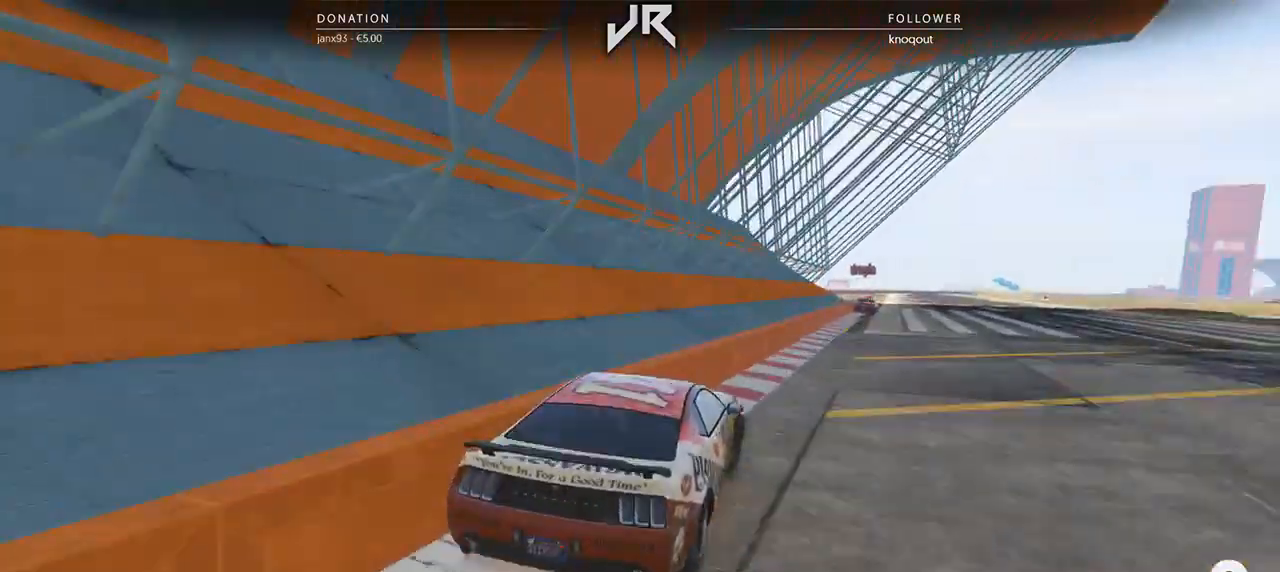
{"buttons": [], "left_stick": "center", "right_stick": "center", "events": [[42, "left_stick", "center"]]}
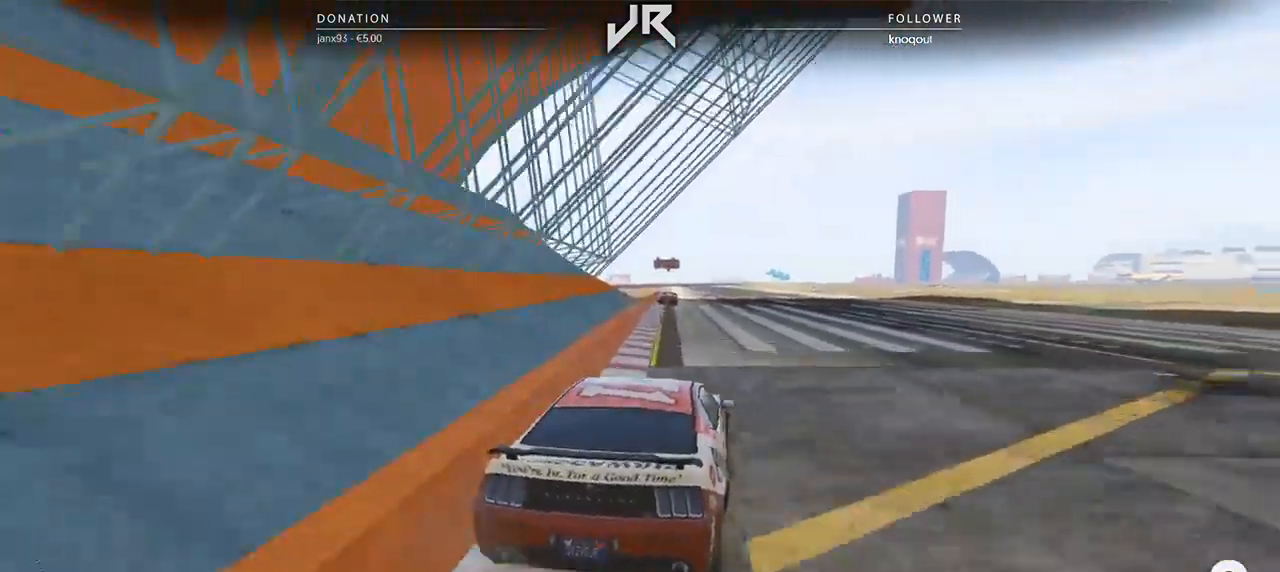
{"buttons": [], "left_stick": "center", "right_stick": "center", "events": [[146, "left_stick", "left"], [271, "left_stick", "center"], [396, "left_stick", "left"], [458, "left_stick", "center"]]}
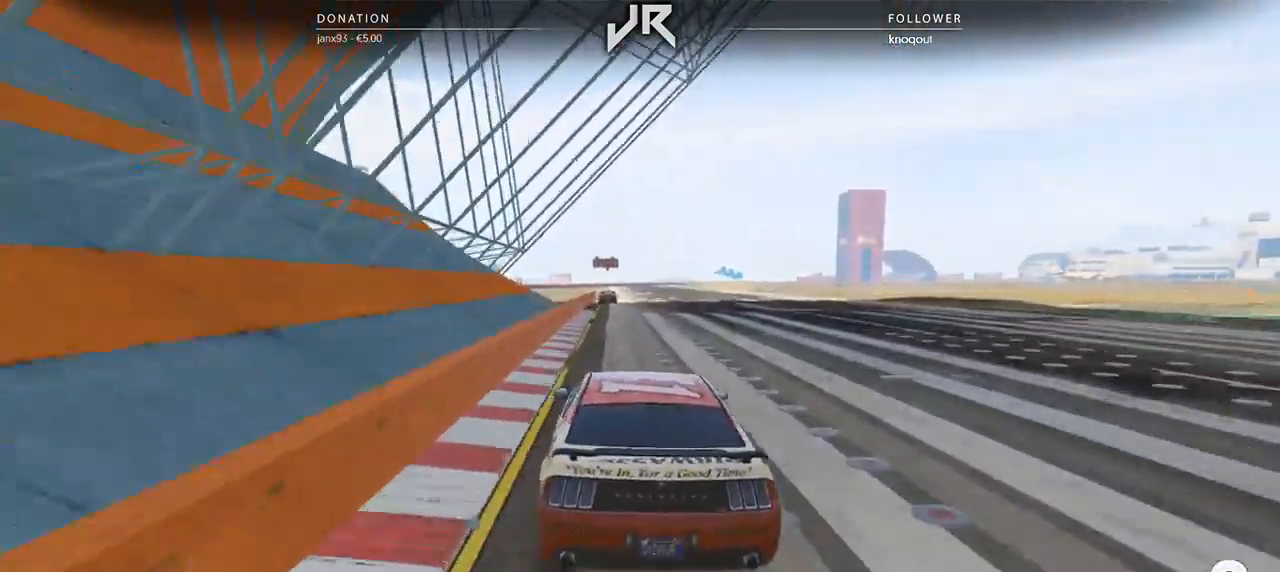
{"buttons": [], "left_stick": "center", "right_stick": "center", "events": [[354, "left_stick", "right"], [458, "left_stick", "center"]]}
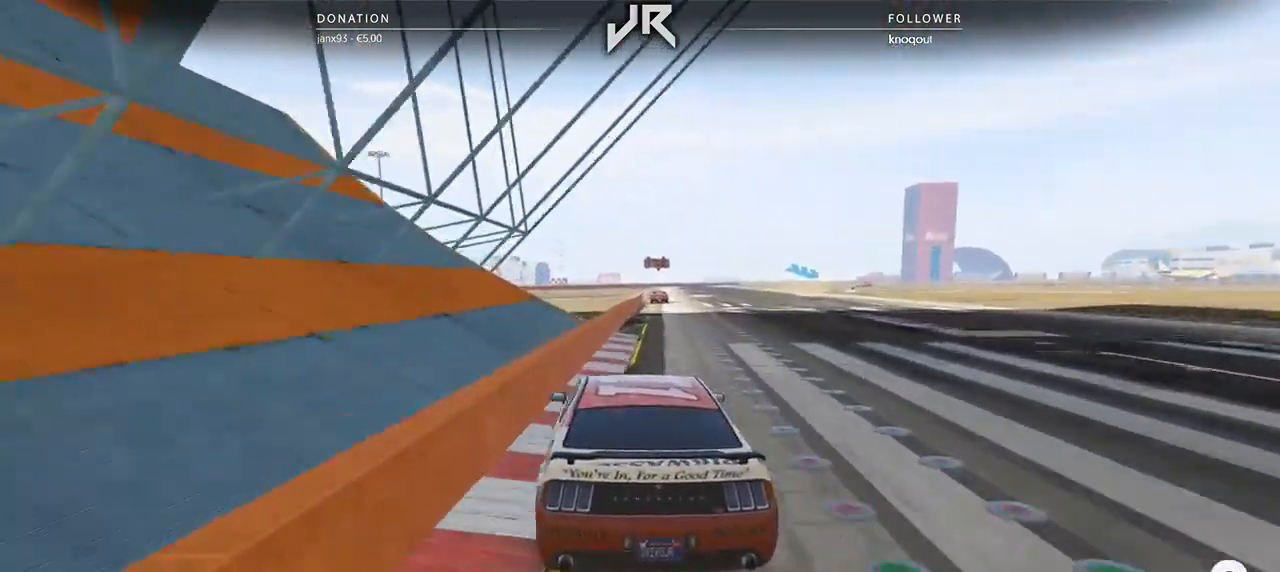
{"buttons": [], "left_stick": "center", "right_stick": "center", "events": []}
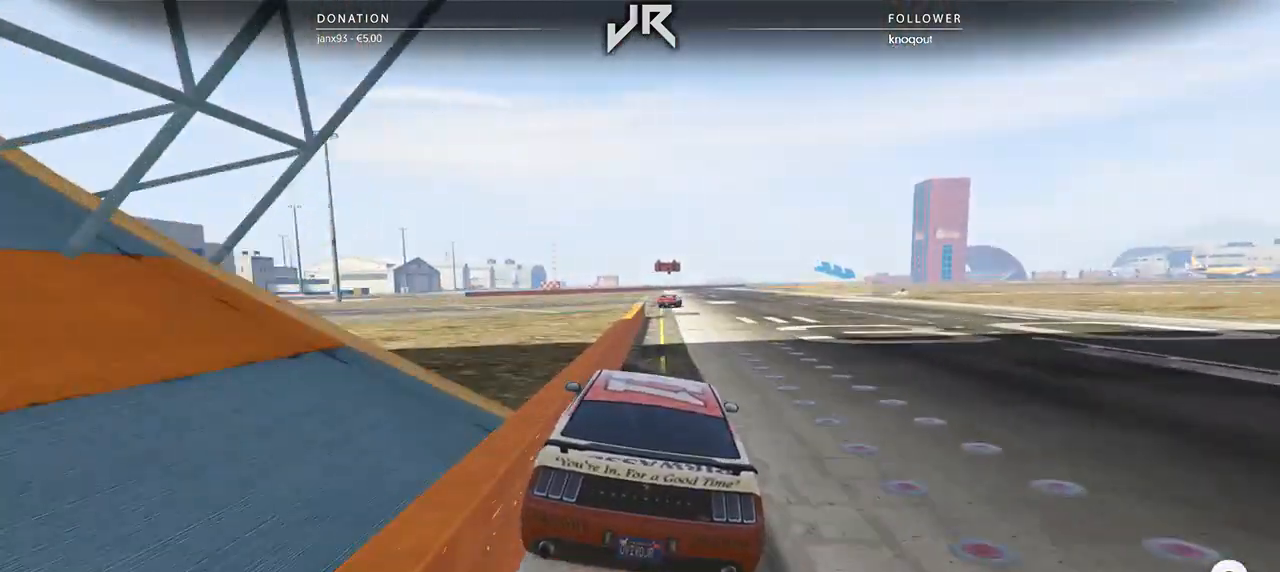
{"buttons": [], "left_stick": "center", "right_stick": "center", "events": []}
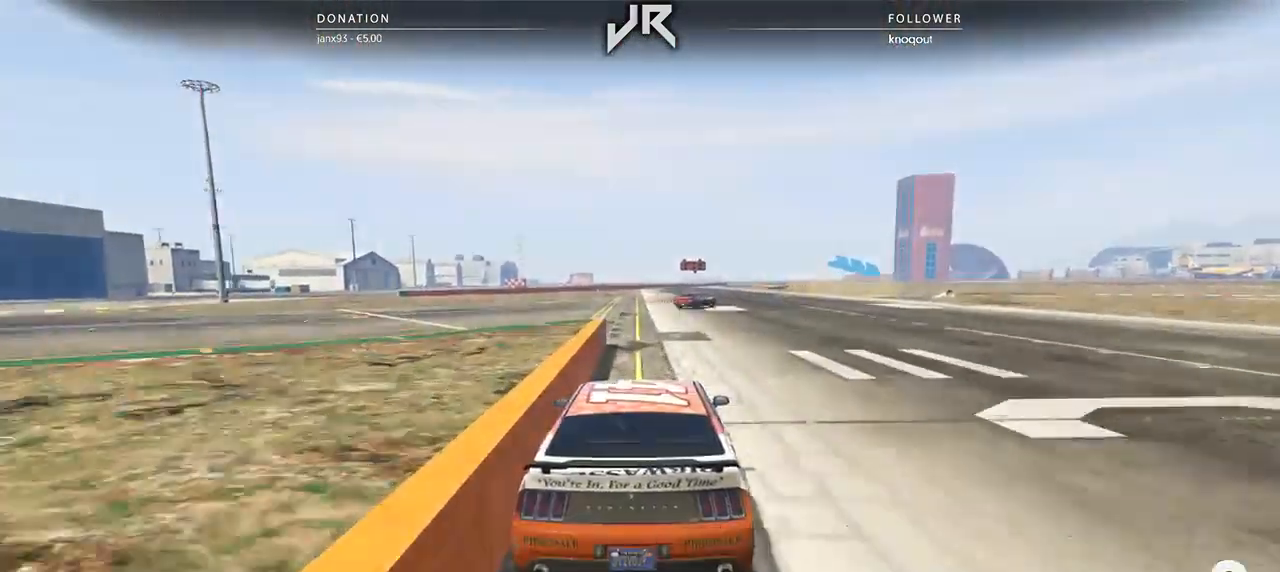
{"buttons": ["L2"], "left_stick": "right", "right_stick": "center", "events": [[146, "left_stick", "right"], [292, "left_stick", "center"], [375, "L2", "down"], [375, "left_stick", "right"]]}
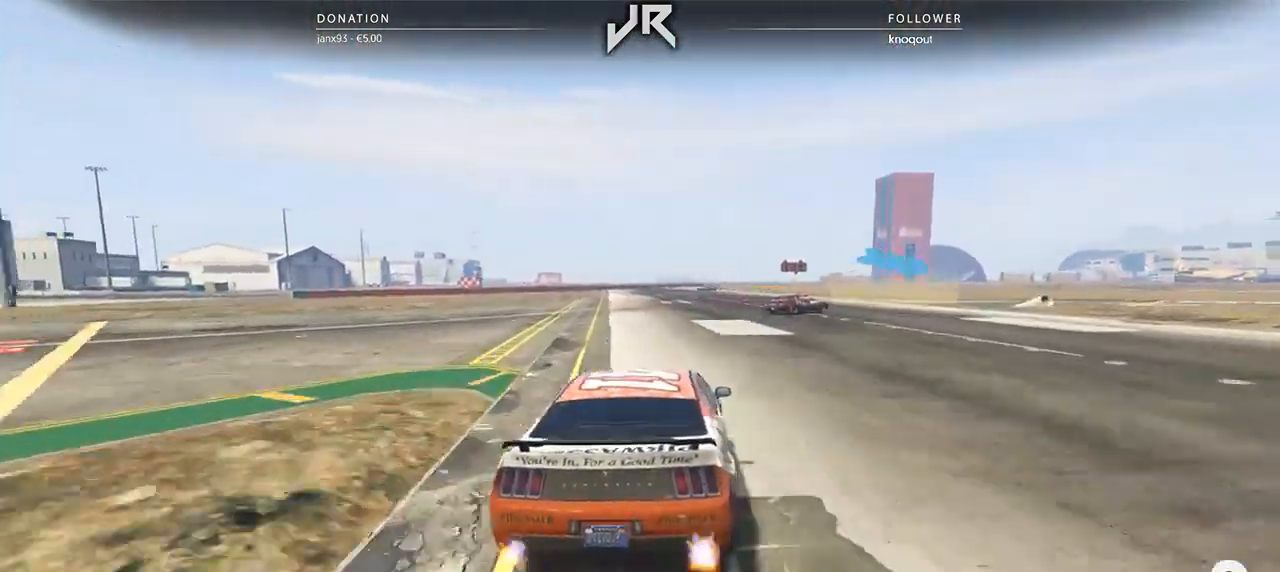
{"buttons": ["L2"], "left_stick": "right", "right_stick": "center", "events": [[21, "L2", "up"], [21, "left_stick", "center"], [104, "L2", "down"], [104, "left_stick", "right"], [333, "left_stick", "center"], [375, "L2", "up"], [417, "L2", "down"], [438, "left_stick", "right"]]}
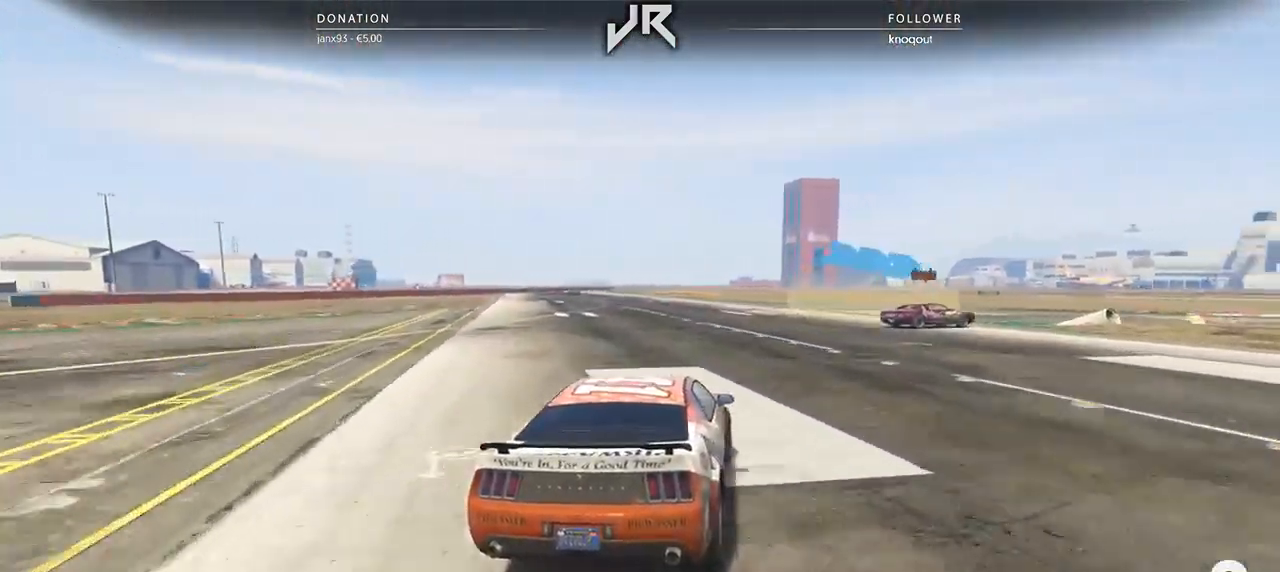
{"buttons": [], "left_stick": "right", "right_stick": "center", "events": [[42, "L2", "up"], [146, "L2", "down"], [271, "L2", "up"], [333, "L2", "down"], [396, "L2", "up"]]}